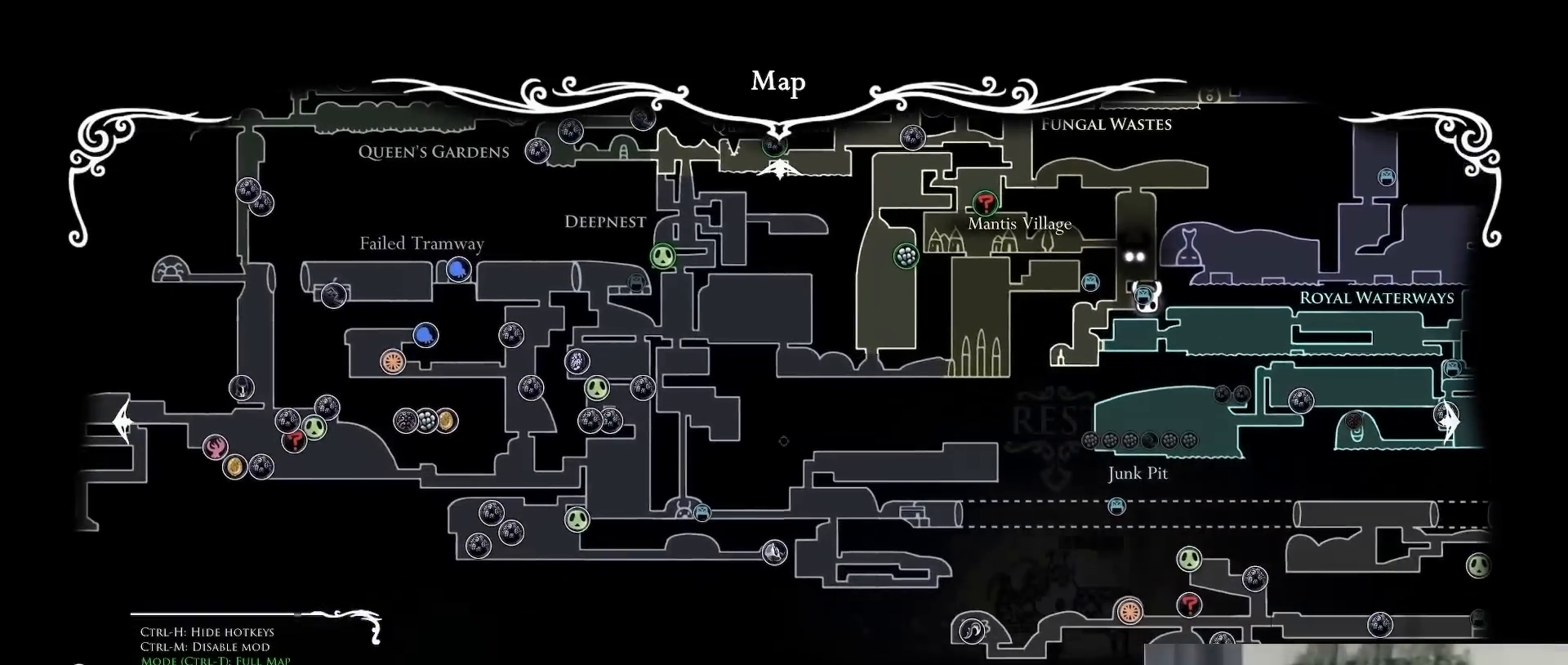
Gameplay with a controller (Xbox layout); each line is a JSON object with the inputs held at the frame after it. "events" lists button and stick changes between this image and that frame as [ms after this image, input, new state], when the widget could be followed in between. Not read: L3 R3.
{"buttons": [], "left_stick": "center", "right_stick": "center", "events": []}
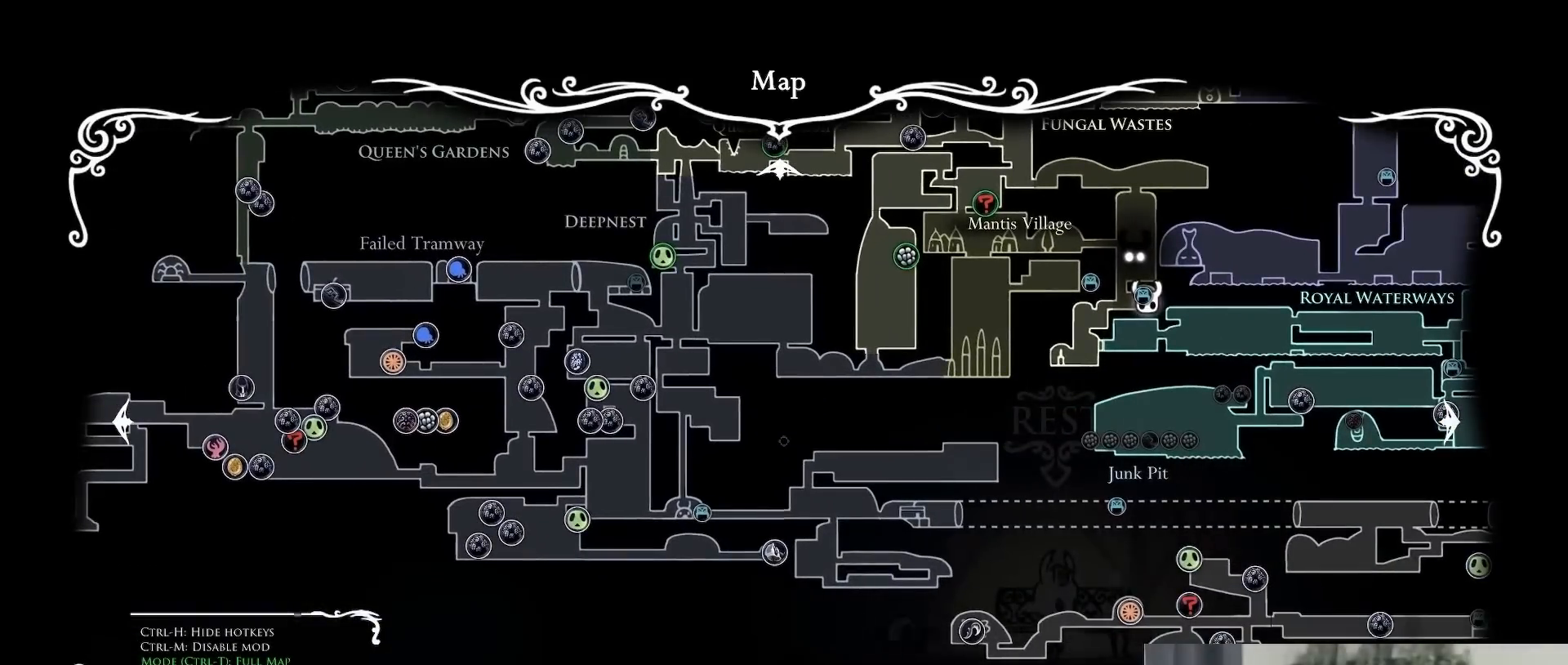
{"buttons": [], "left_stick": "center", "right_stick": "center", "events": []}
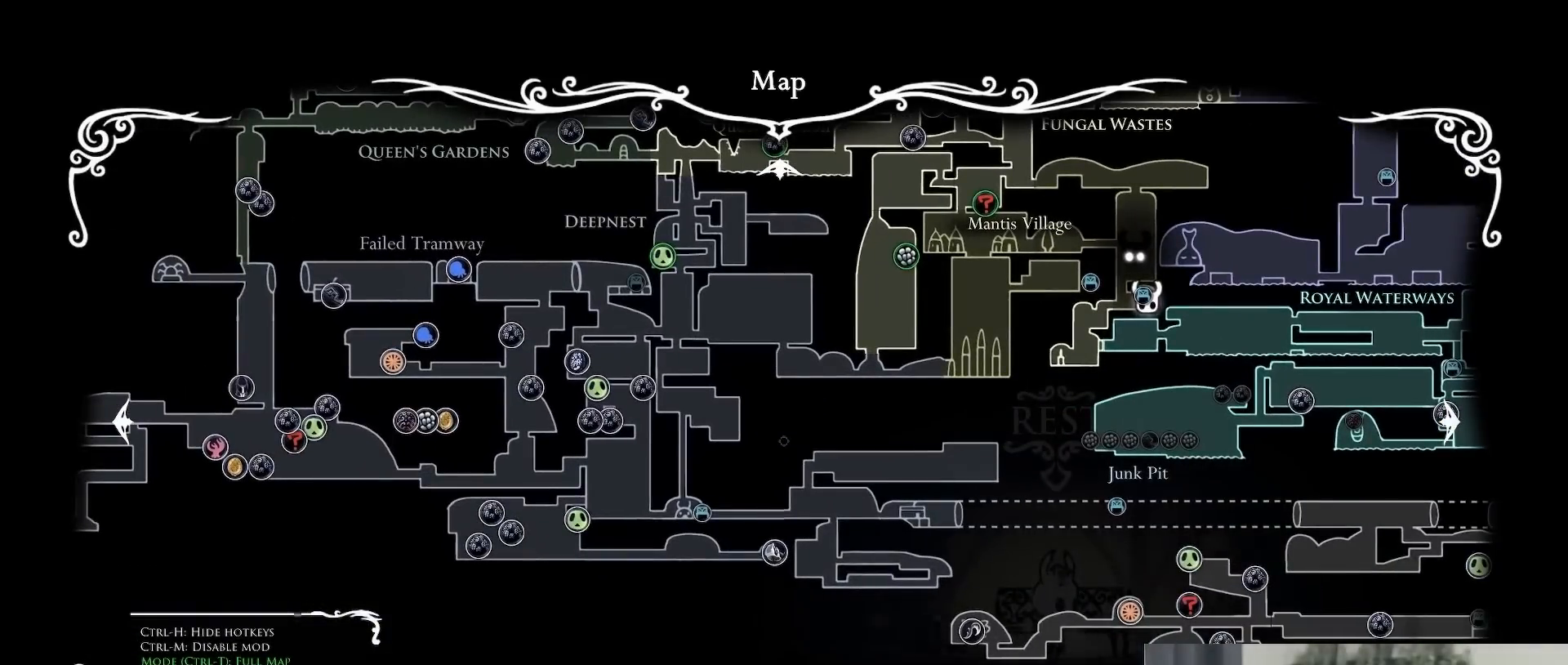
{"buttons": ["DPAD_RIGHT"], "left_stick": "center", "right_stick": "center", "events": [[100, "DPAD_RIGHT", "down"], [100, "R2", "down"], [317, "R2", "up"]]}
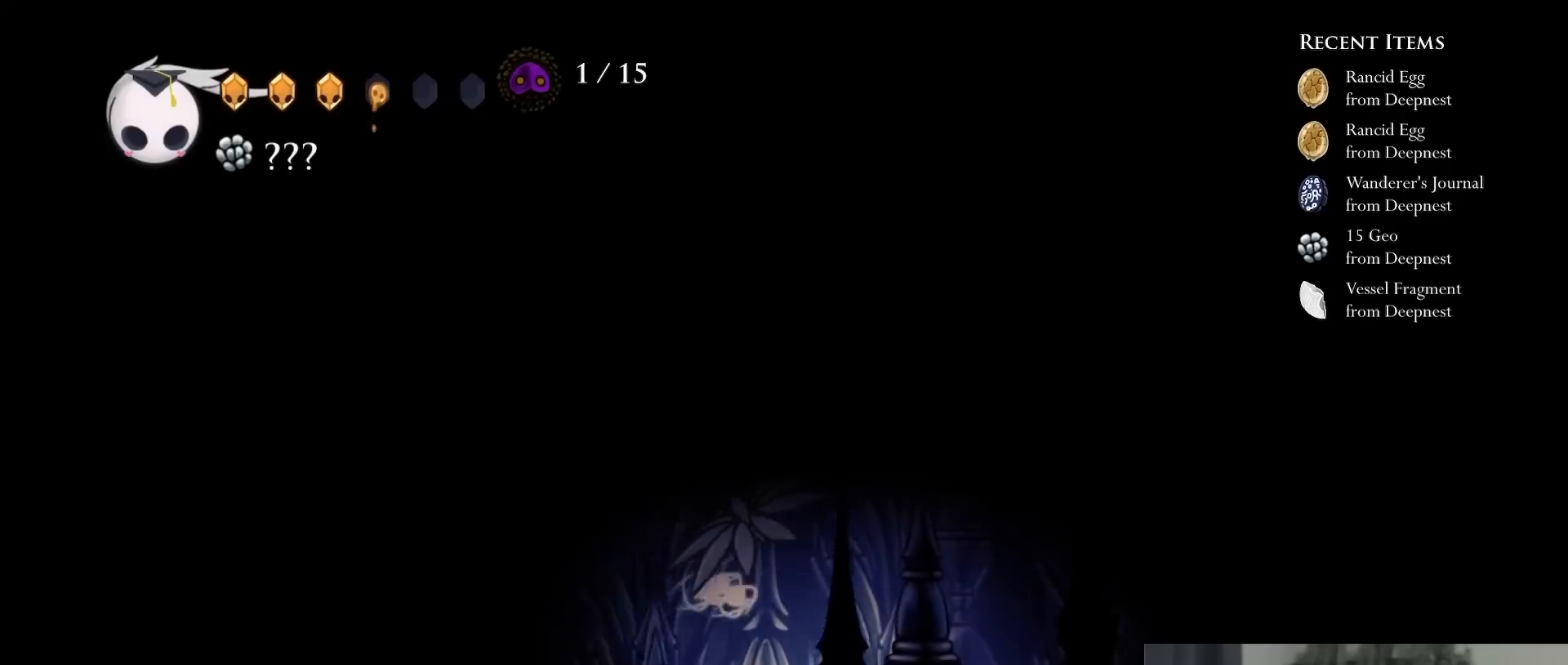
{"buttons": ["R2", "DPAD_RIGHT"], "left_stick": "center", "right_stick": "center", "events": [[350, "R2", "down"]]}
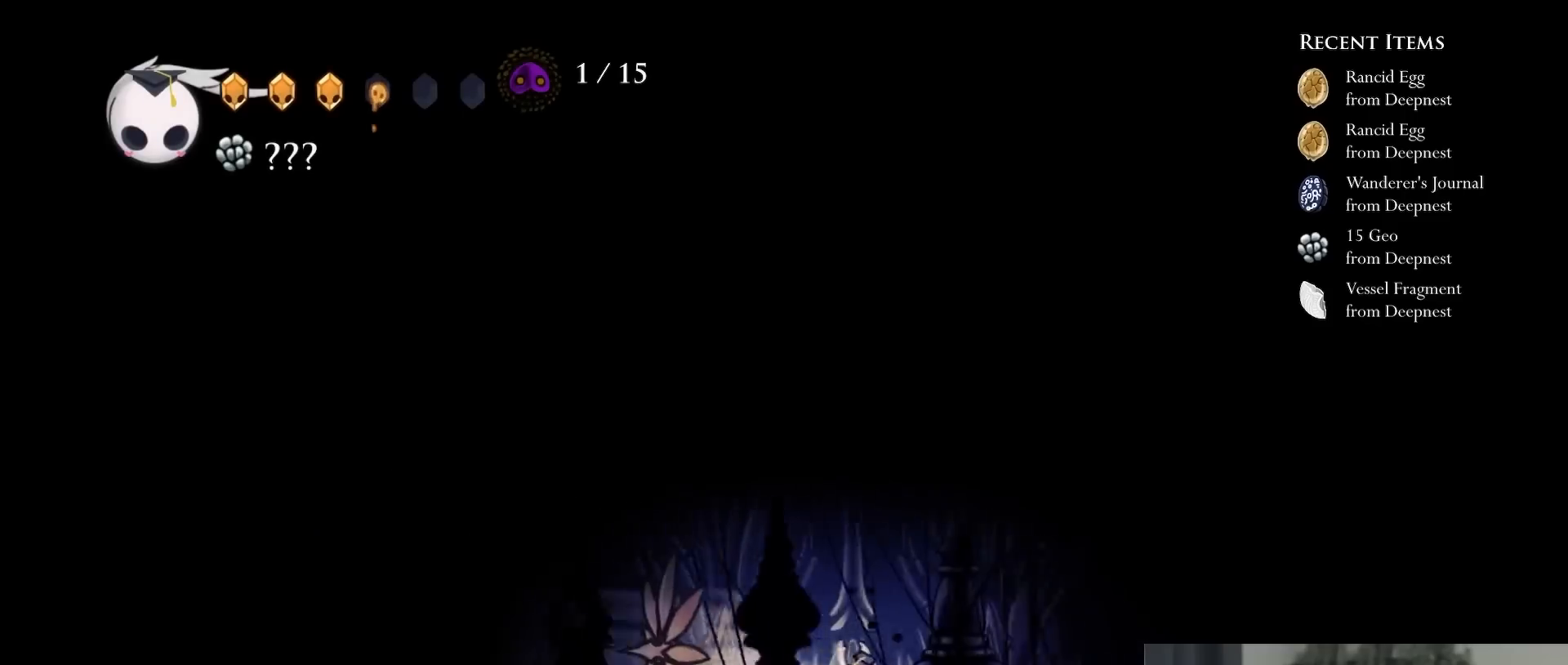
{"buttons": ["R2", "DPAD_RIGHT"], "left_stick": "center", "right_stick": "center", "events": [[100, "R2", "up"], [450, "R2", "down"]]}
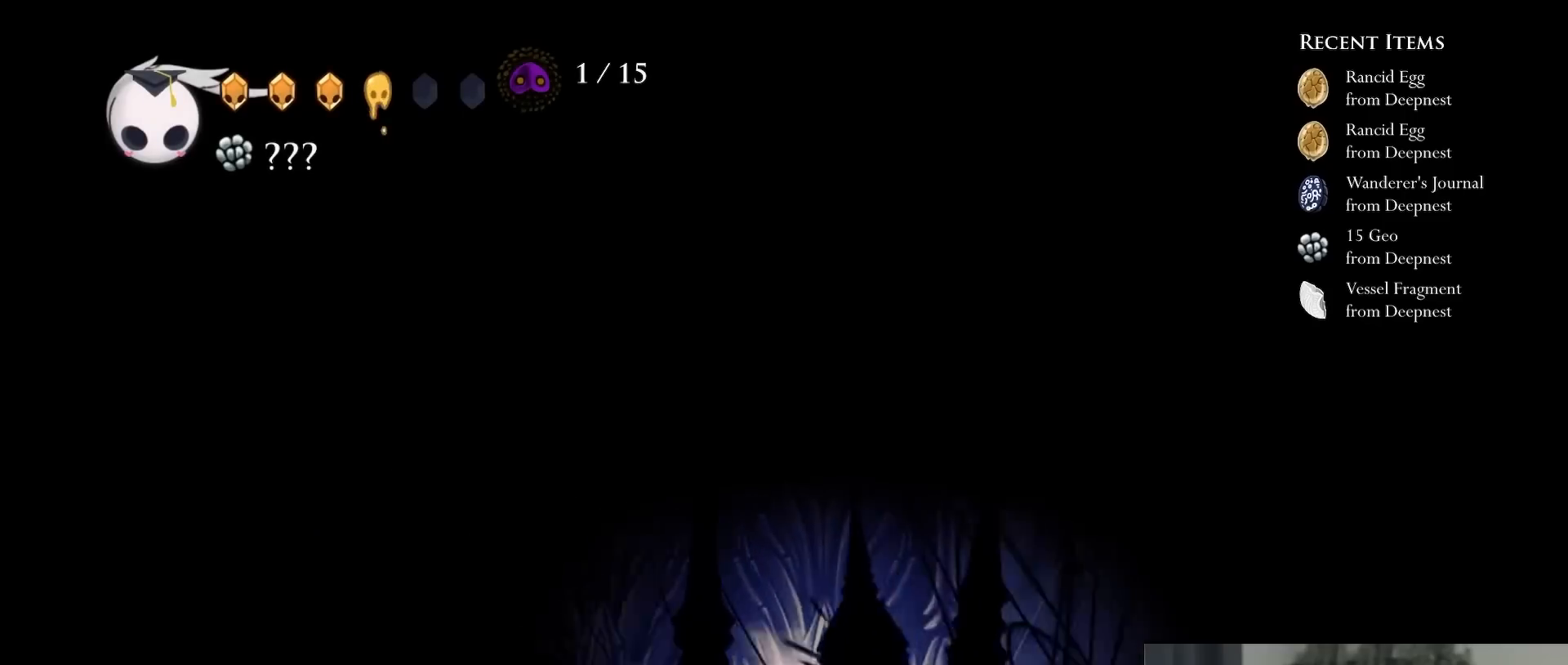
{"buttons": ["DPAD_RIGHT"], "left_stick": "center", "right_stick": "center", "events": [[233, "R2", "up"]]}
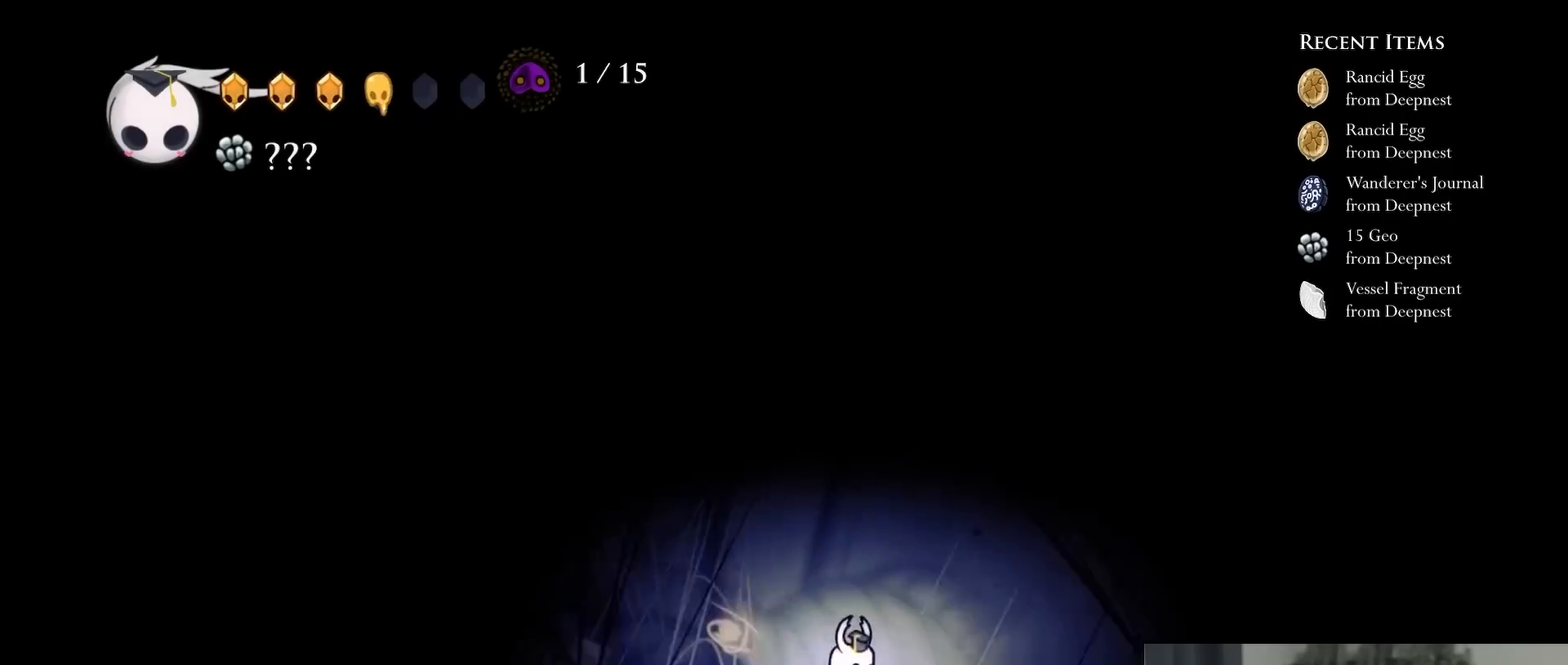
{"buttons": ["A"], "left_stick": "center", "right_stick": "center", "events": [[150, "DPAD_RIGHT", "up"], [183, "DPAD_LEFT", "down"], [317, "DPAD_LEFT", "up"], [500, "A", "down"]]}
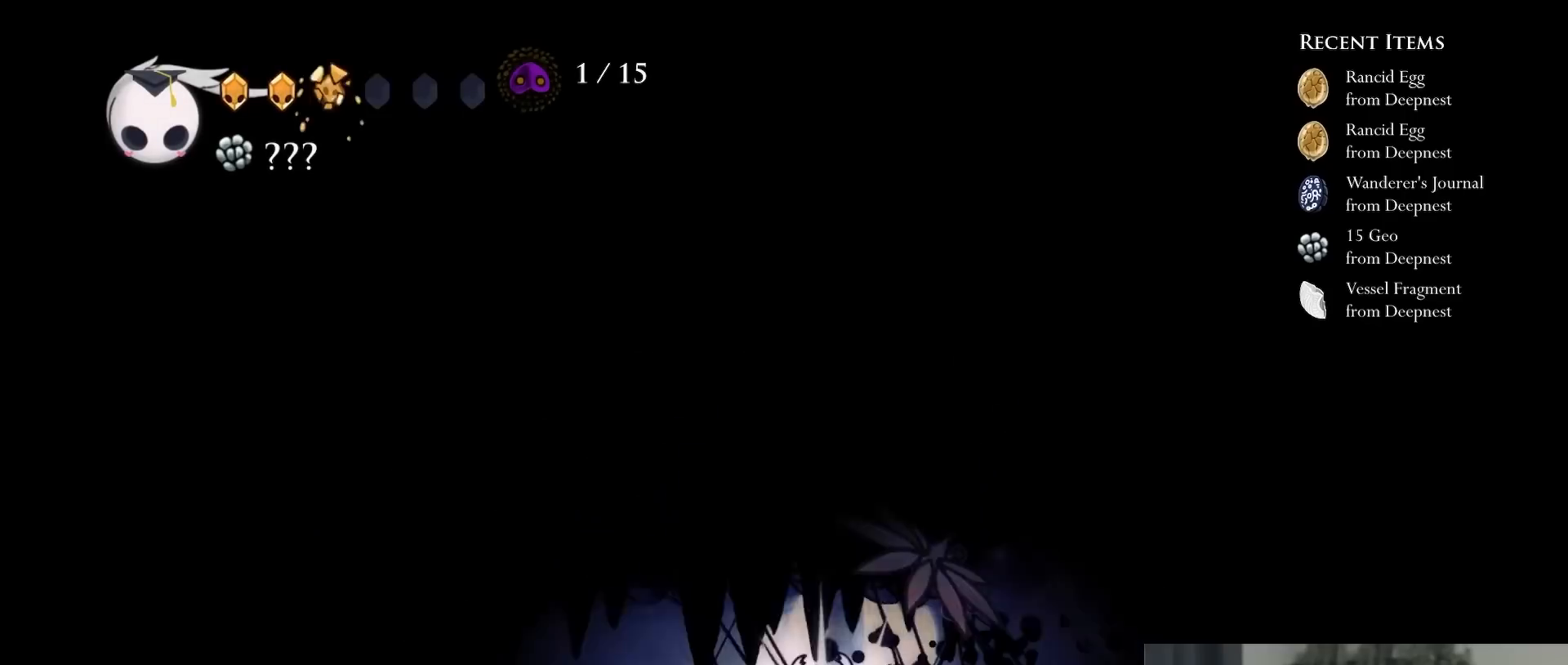
{"buttons": [], "left_stick": "center", "right_stick": "center", "events": [[133, "DPAD_RIGHT", "down"], [333, "A", "up"], [333, "DPAD_RIGHT", "up"]]}
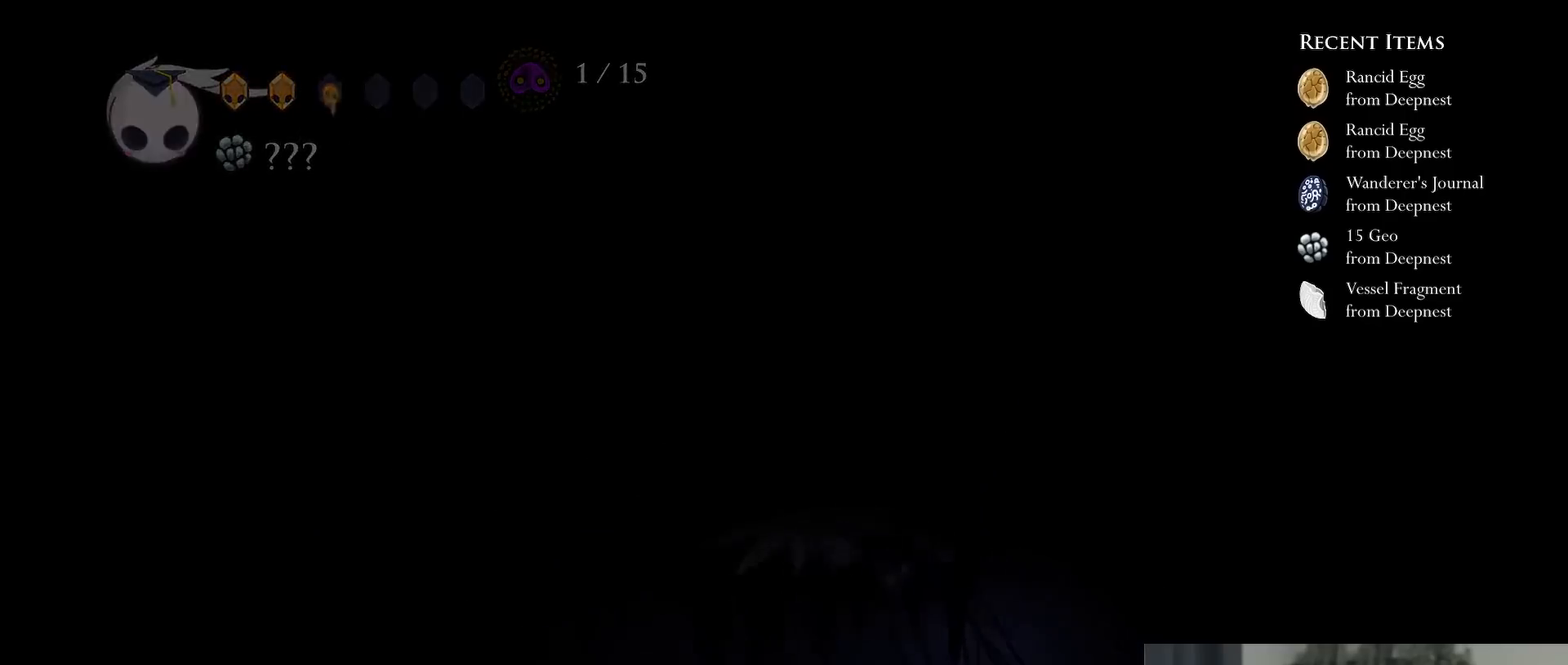
{"buttons": [], "left_stick": "center", "right_stick": "center", "events": []}
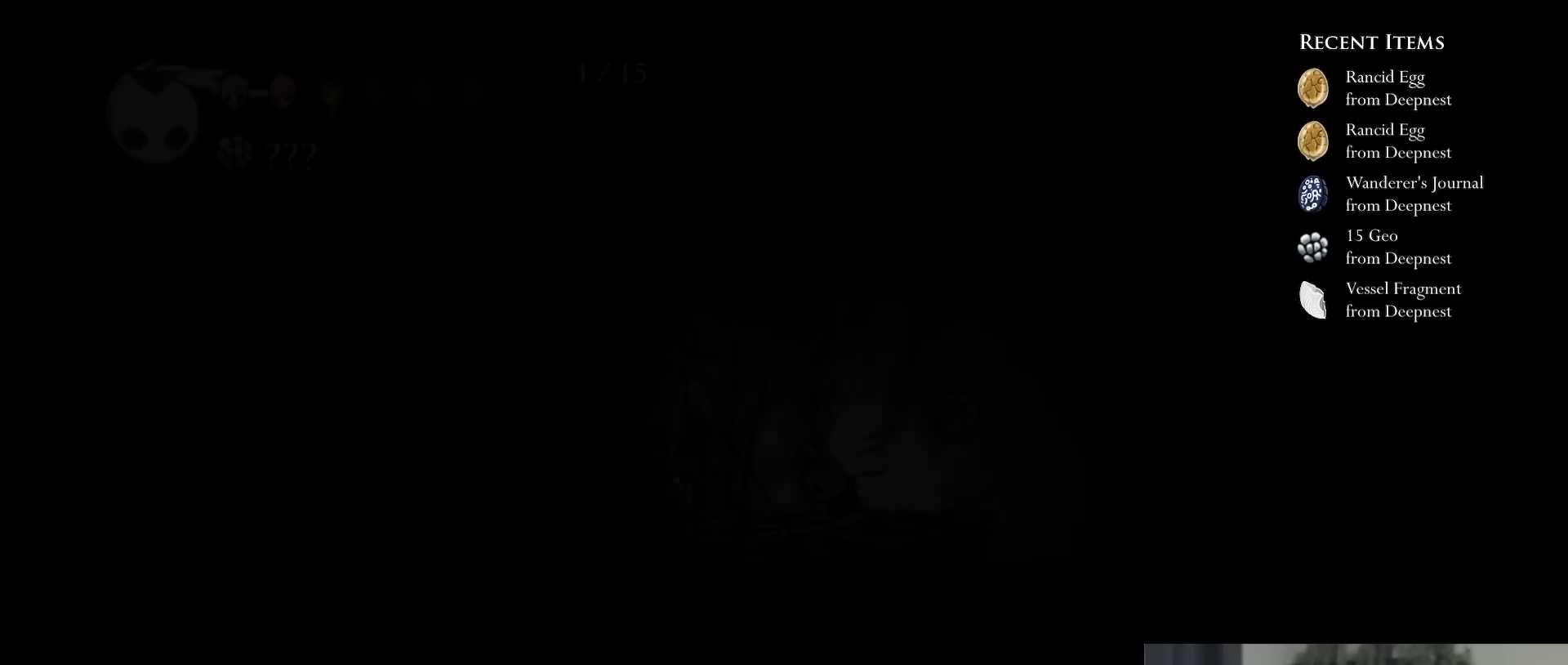
{"buttons": [], "left_stick": "center", "right_stick": "center", "events": [[333, "DPAD_RIGHT", "down"], [467, "DPAD_RIGHT", "up"]]}
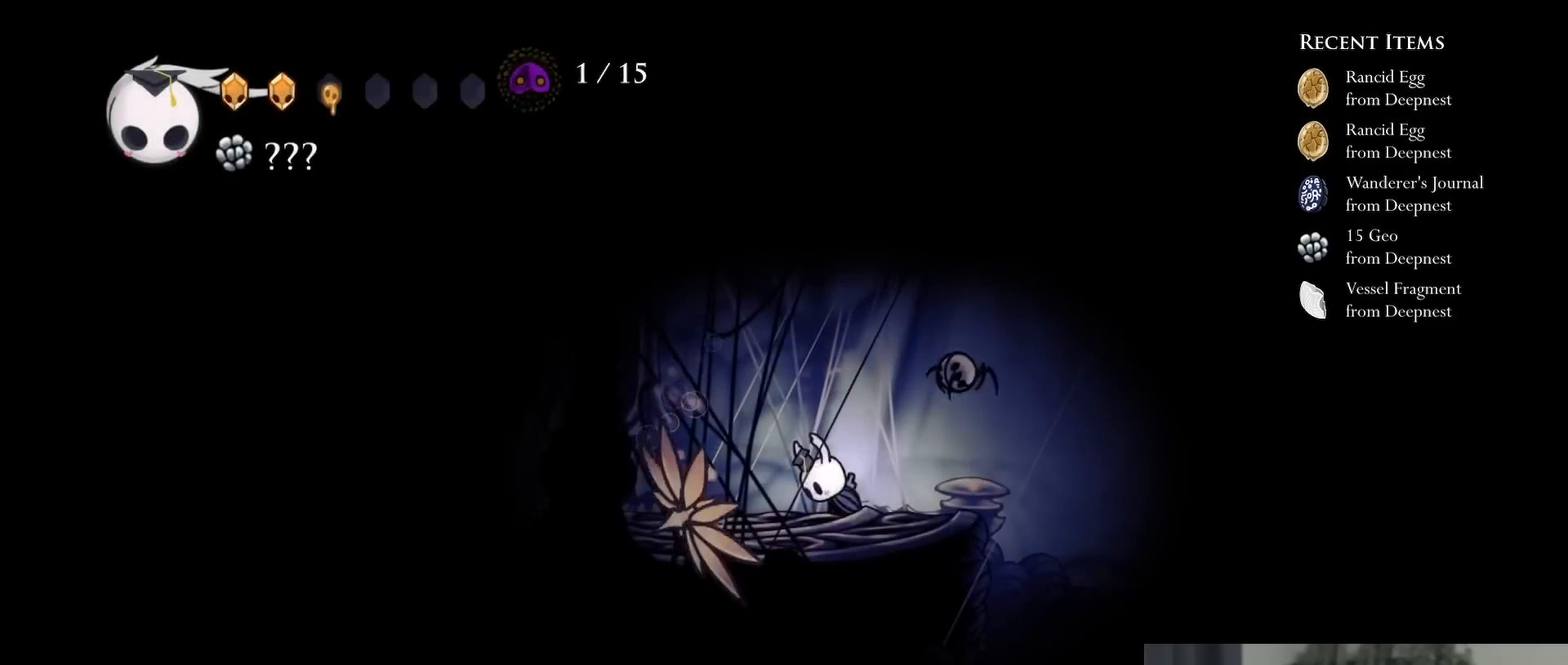
{"buttons": ["B"], "left_stick": "center", "right_stick": "center", "events": [[183, "DPAD_RIGHT", "down"], [467, "B", "down"], [467, "DPAD_RIGHT", "up"]]}
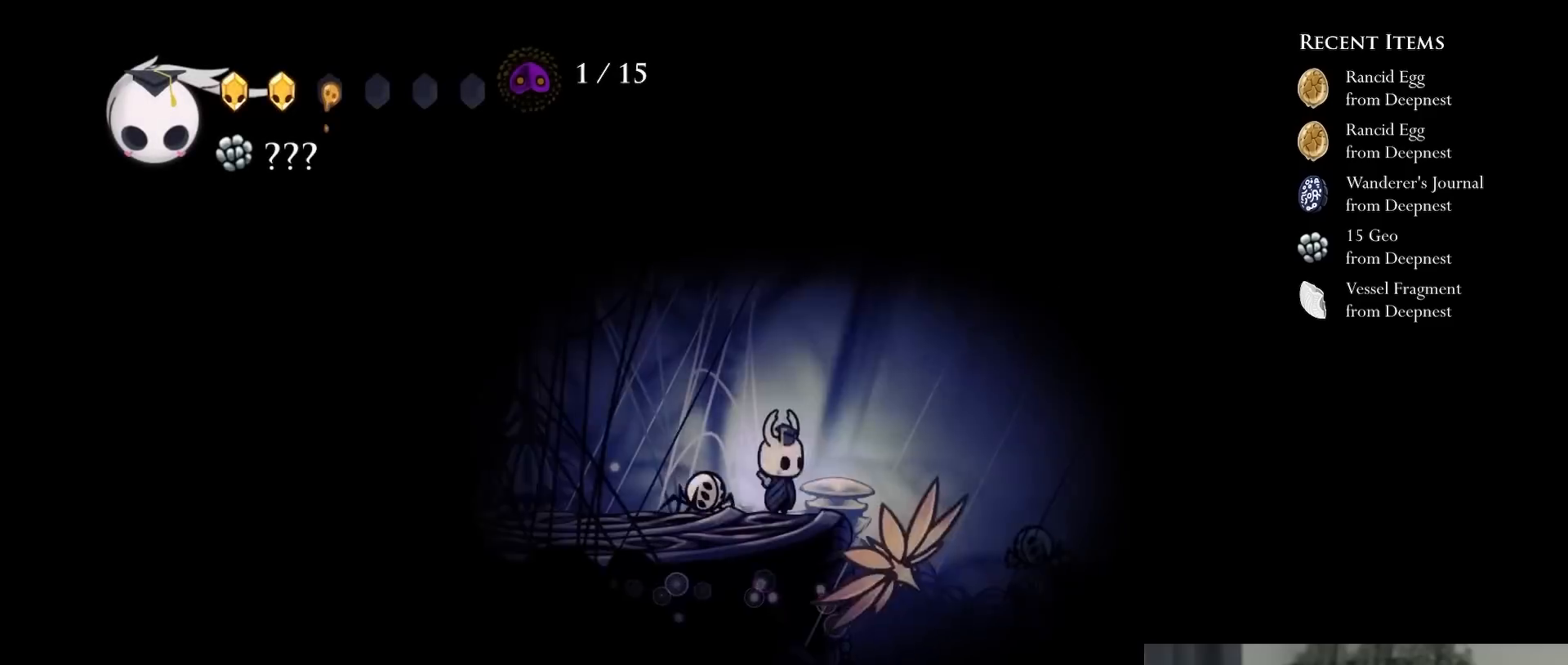
{"buttons": ["B"], "left_stick": "center", "right_stick": "center", "events": []}
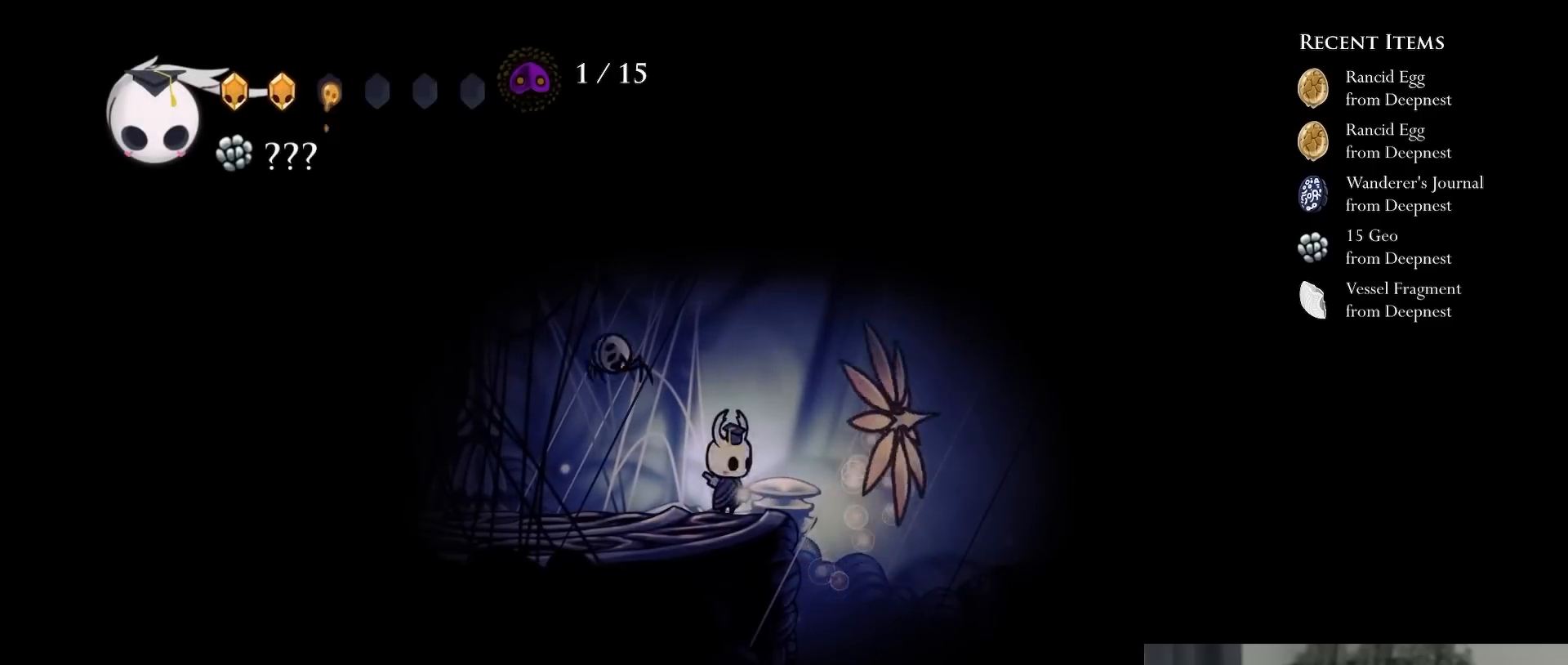
{"buttons": ["B"], "left_stick": "center", "right_stick": "center", "events": []}
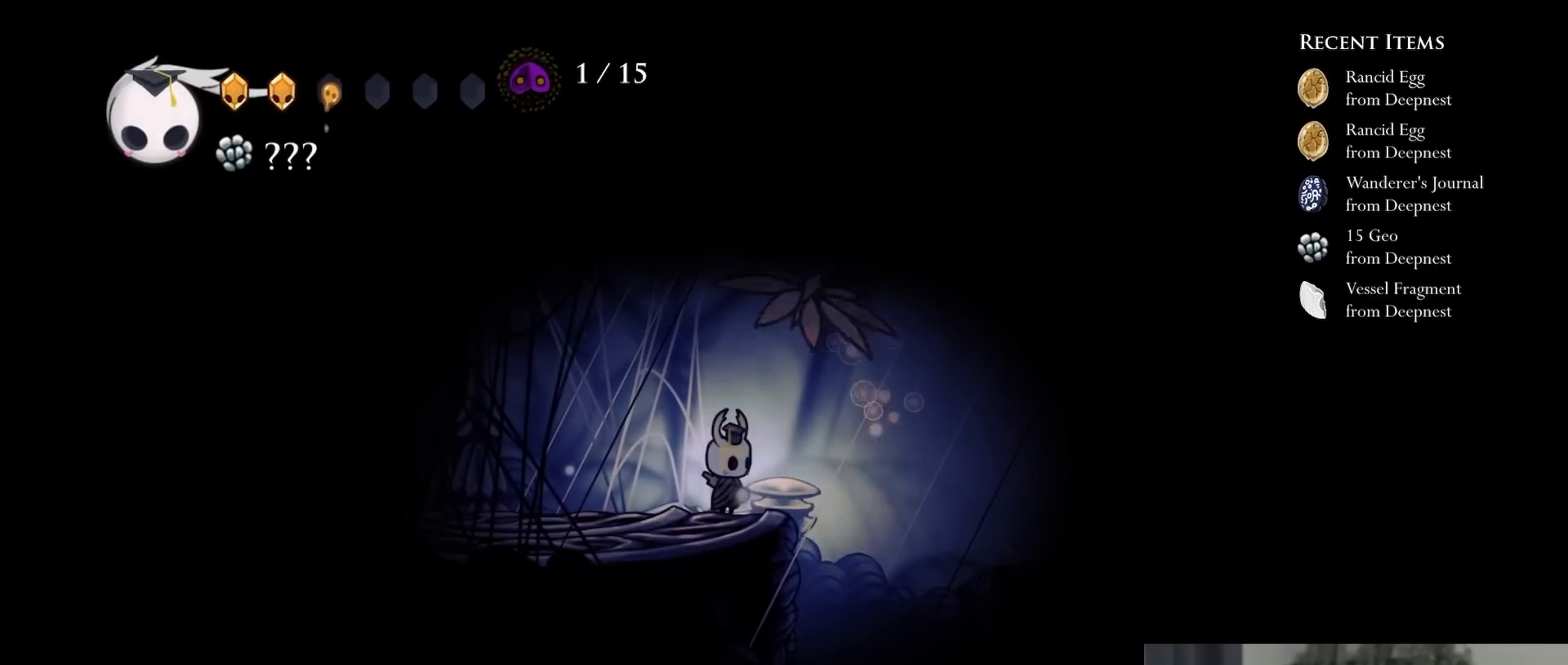
{"buttons": [], "left_stick": "center", "right_stick": "center", "events": [[483, "B", "up"]]}
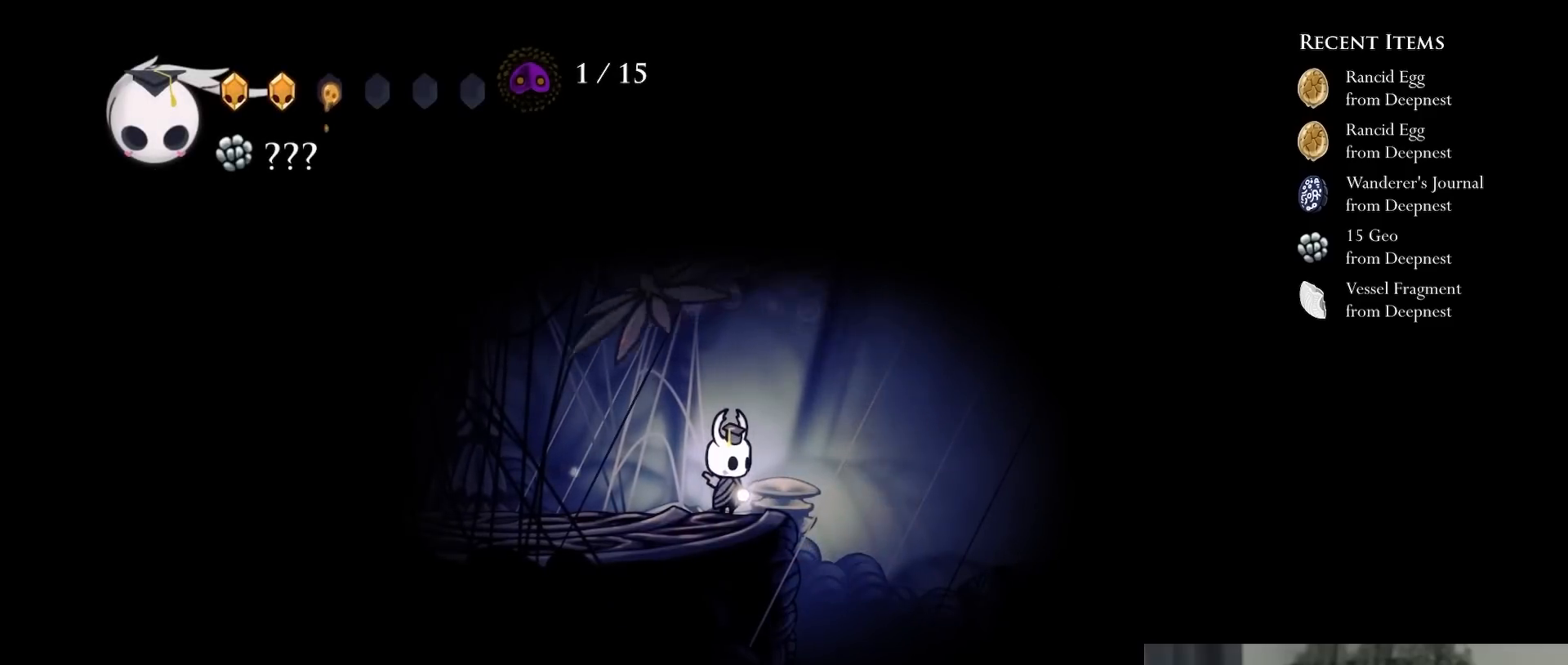
{"buttons": [], "left_stick": "center", "right_stick": "center", "events": [[33, "DPAD_RIGHT", "down"], [217, "DPAD_RIGHT", "up"]]}
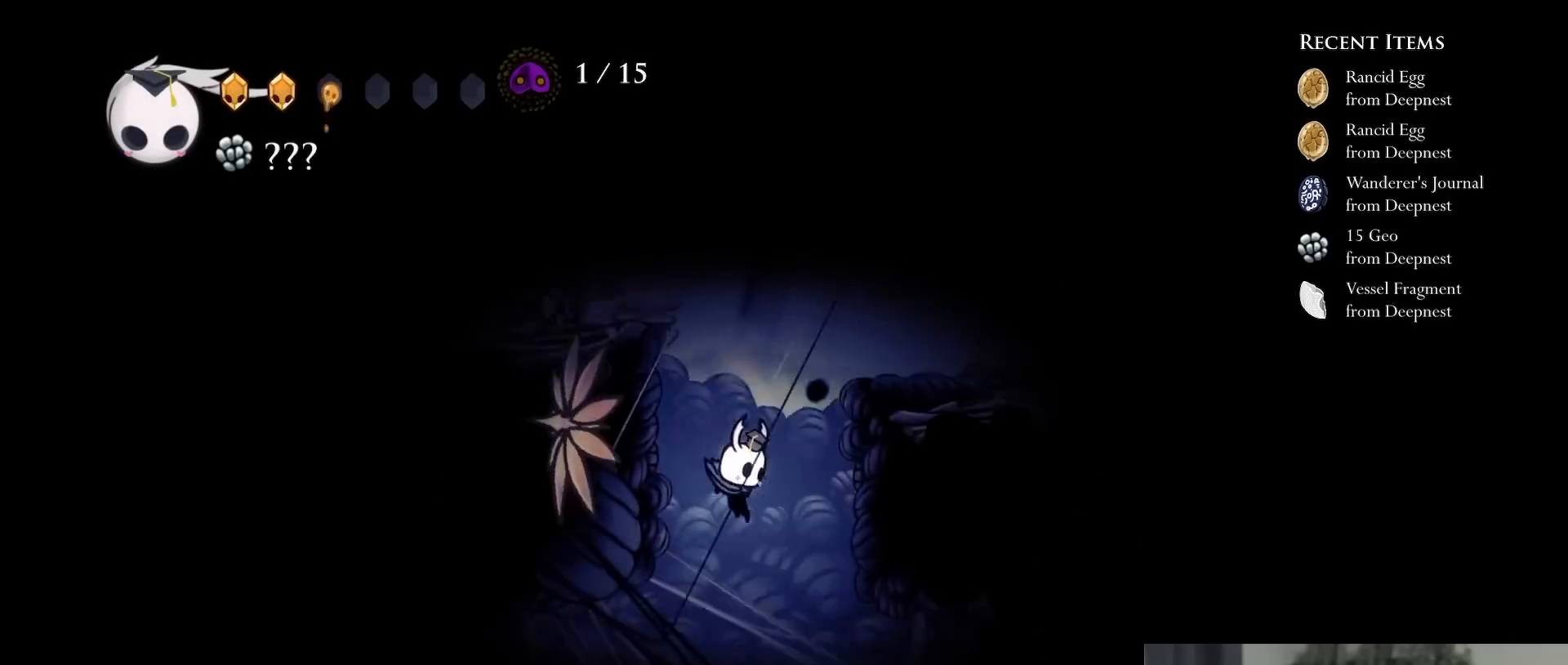
{"buttons": [], "left_stick": "center", "right_stick": "center", "events": [[17, "DPAD_LEFT", "down"], [83, "DPAD_LEFT", "up"], [133, "DPAD_LEFT", "down"], [217, "DPAD_LEFT", "up"], [367, "DPAD_LEFT", "down"], [433, "DPAD_LEFT", "up"]]}
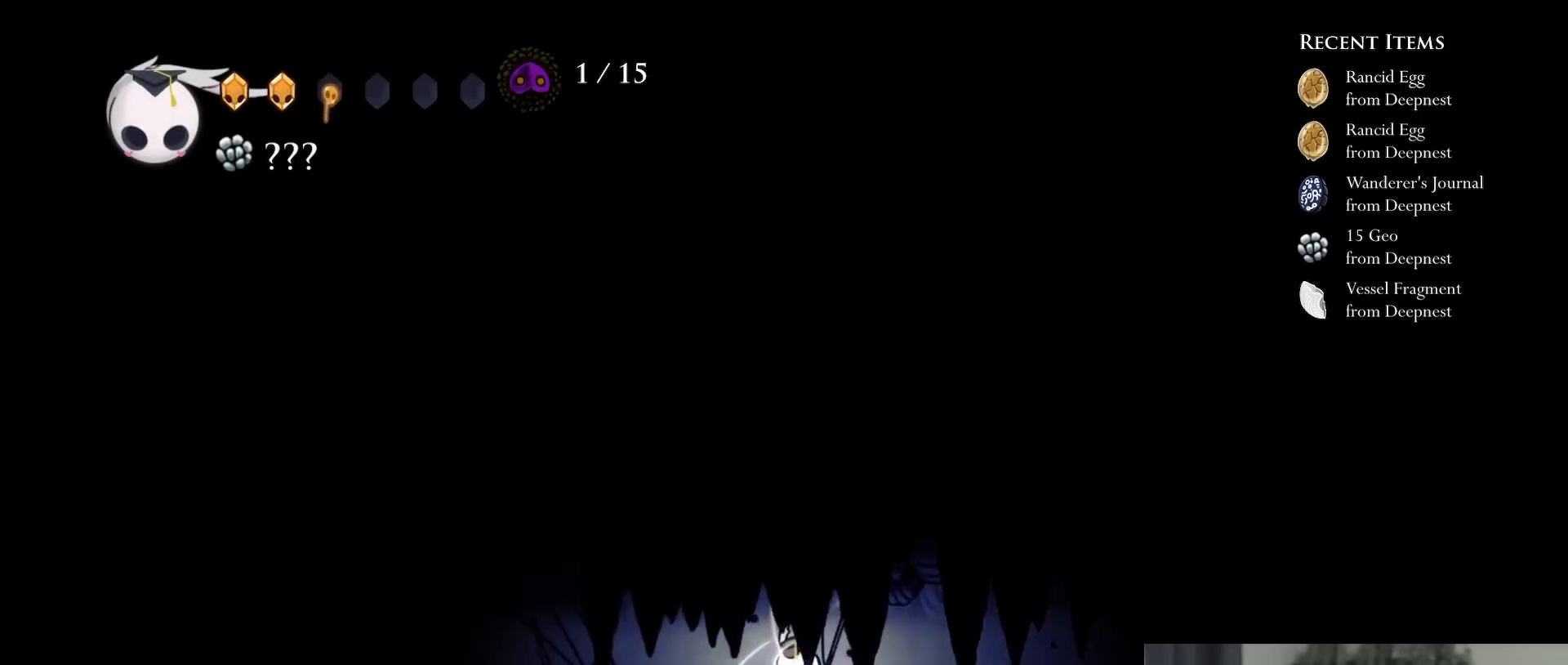
{"buttons": ["R2", "DPAD_LEFT"], "left_stick": "center", "right_stick": "center", "events": [[200, "A", "down"], [200, "DPAD_LEFT", "down"], [317, "R2", "down"], [350, "A", "up"]]}
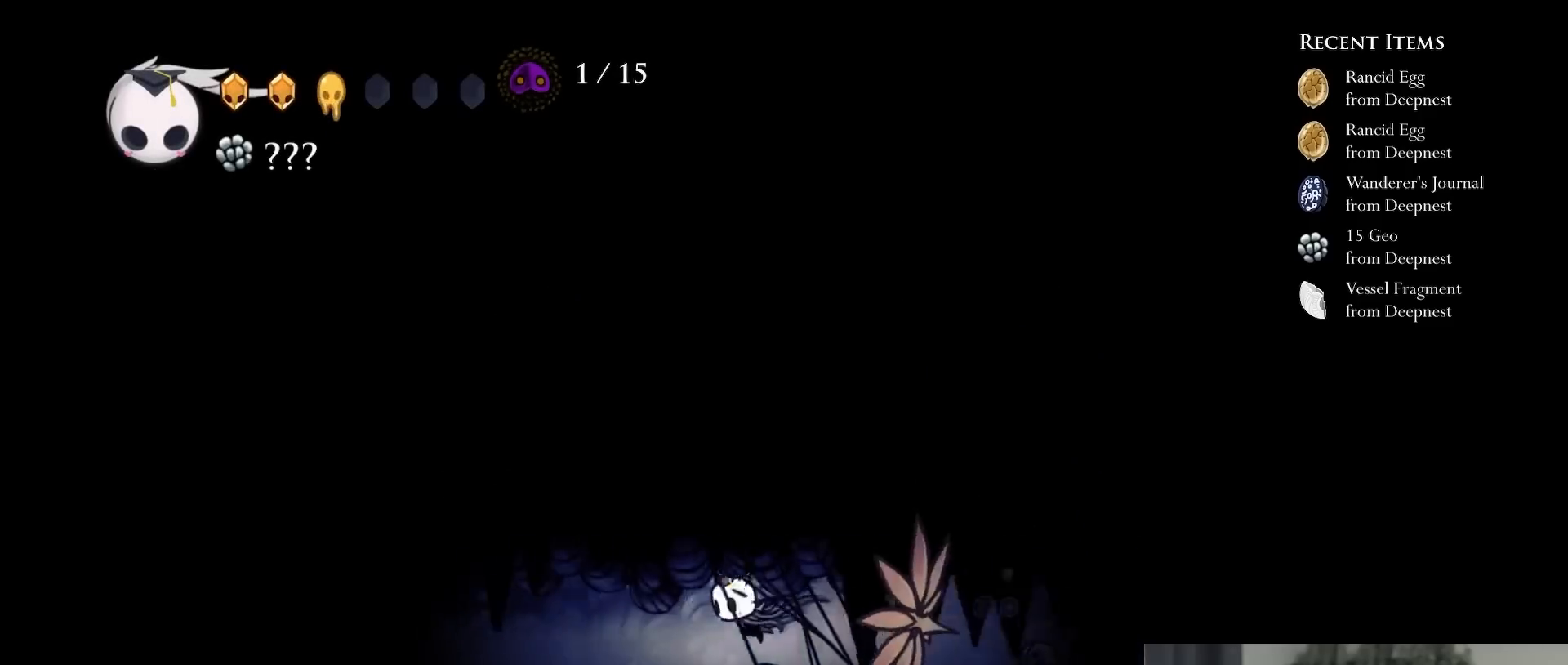
{"buttons": [], "left_stick": "center", "right_stick": "center", "events": [[33, "R2", "up"], [200, "A", "down"], [250, "DPAD_LEFT", "up"], [383, "A", "up"]]}
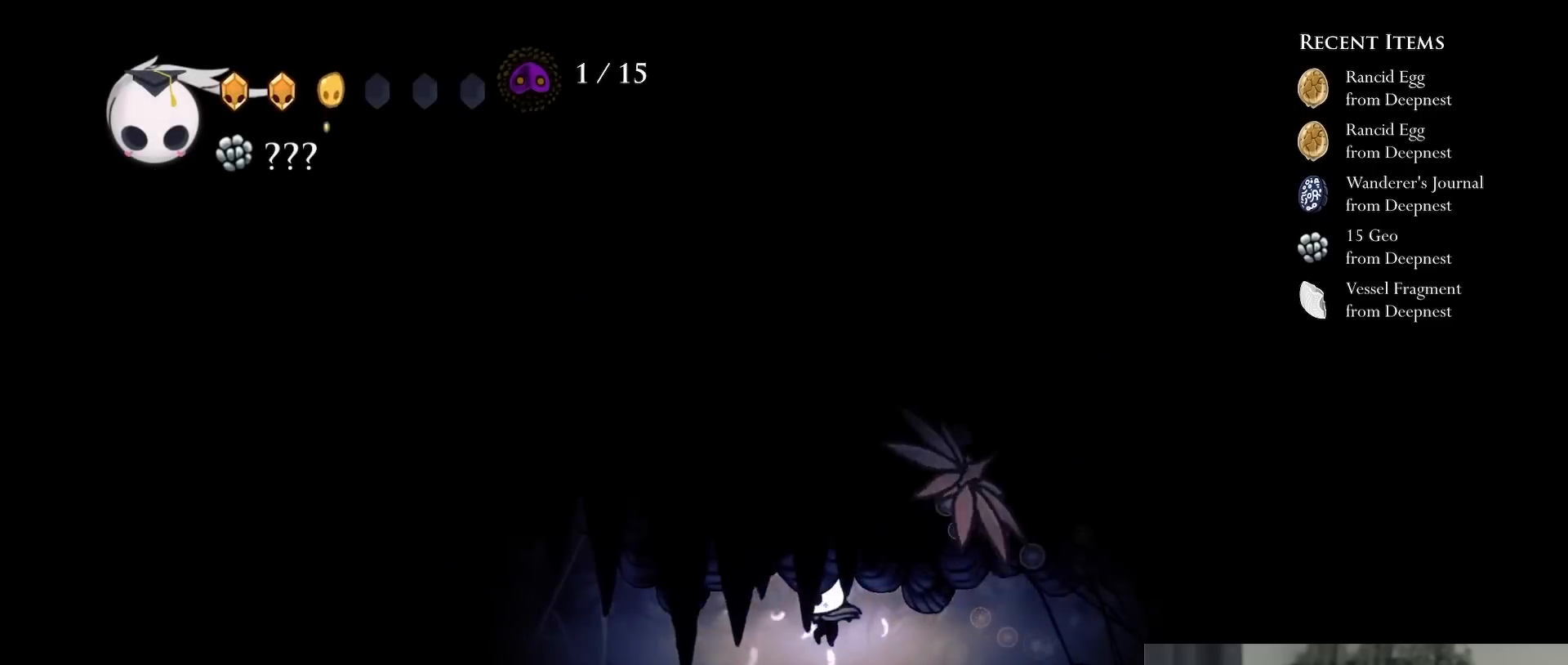
{"buttons": ["R2", "DPAD_LEFT"], "left_stick": "center", "right_stick": "center", "events": [[267, "A", "down"], [283, "DPAD_LEFT", "down"], [400, "R2", "down"], [433, "A", "up"]]}
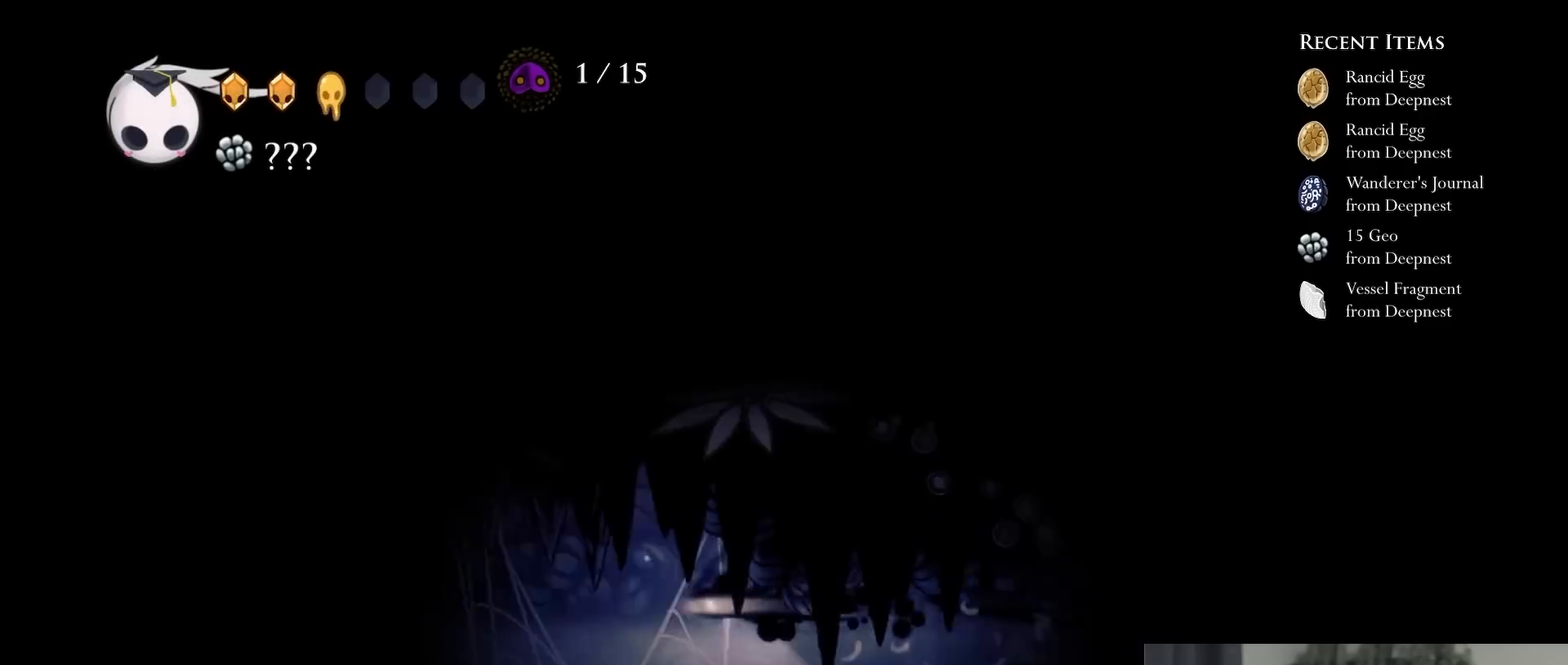
{"buttons": ["A", "DPAD_LEFT"], "left_stick": "center", "right_stick": "center", "events": [[50, "R2", "up"], [150, "DPAD_LEFT", "up"], [433, "DPAD_LEFT", "down"], [467, "A", "down"]]}
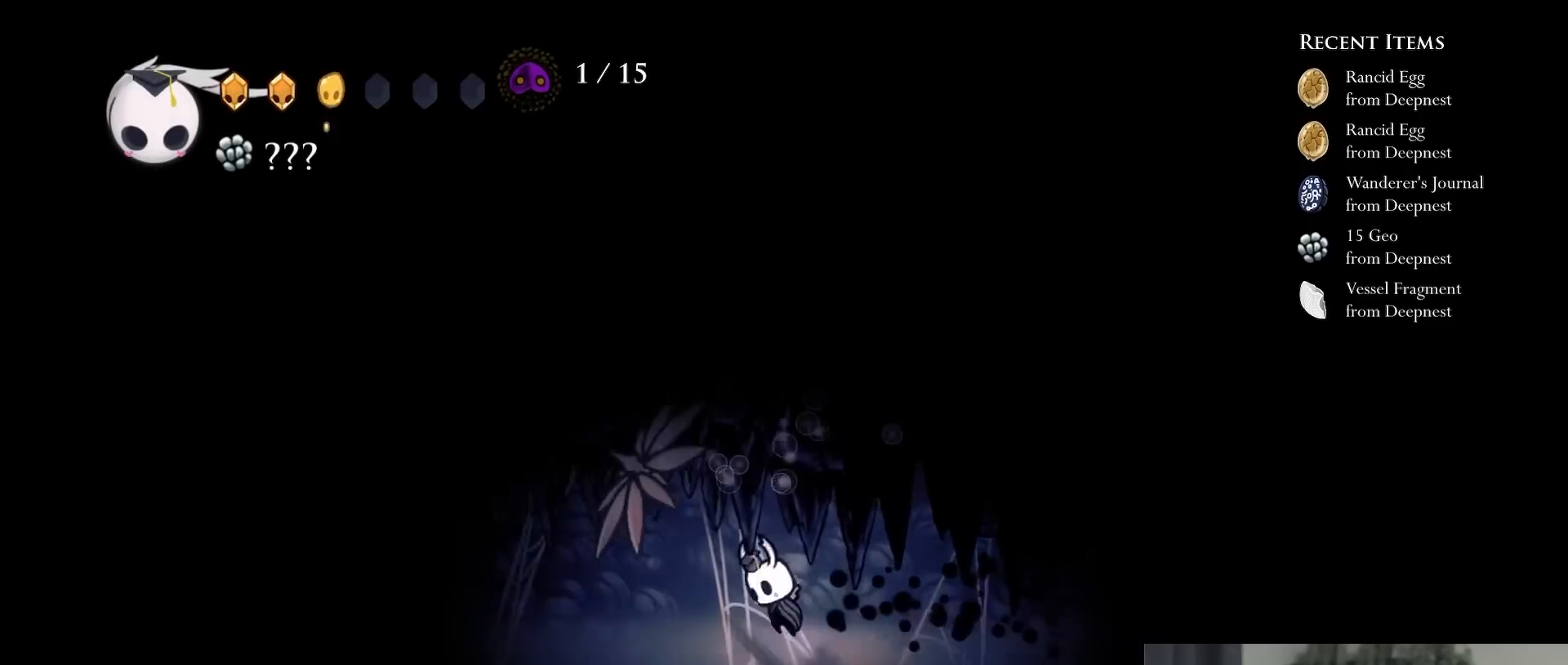
{"buttons": [], "left_stick": "center", "right_stick": "center", "events": [[33, "A", "up"], [200, "R2", "down"], [383, "R2", "up"], [467, "DPAD_LEFT", "up"]]}
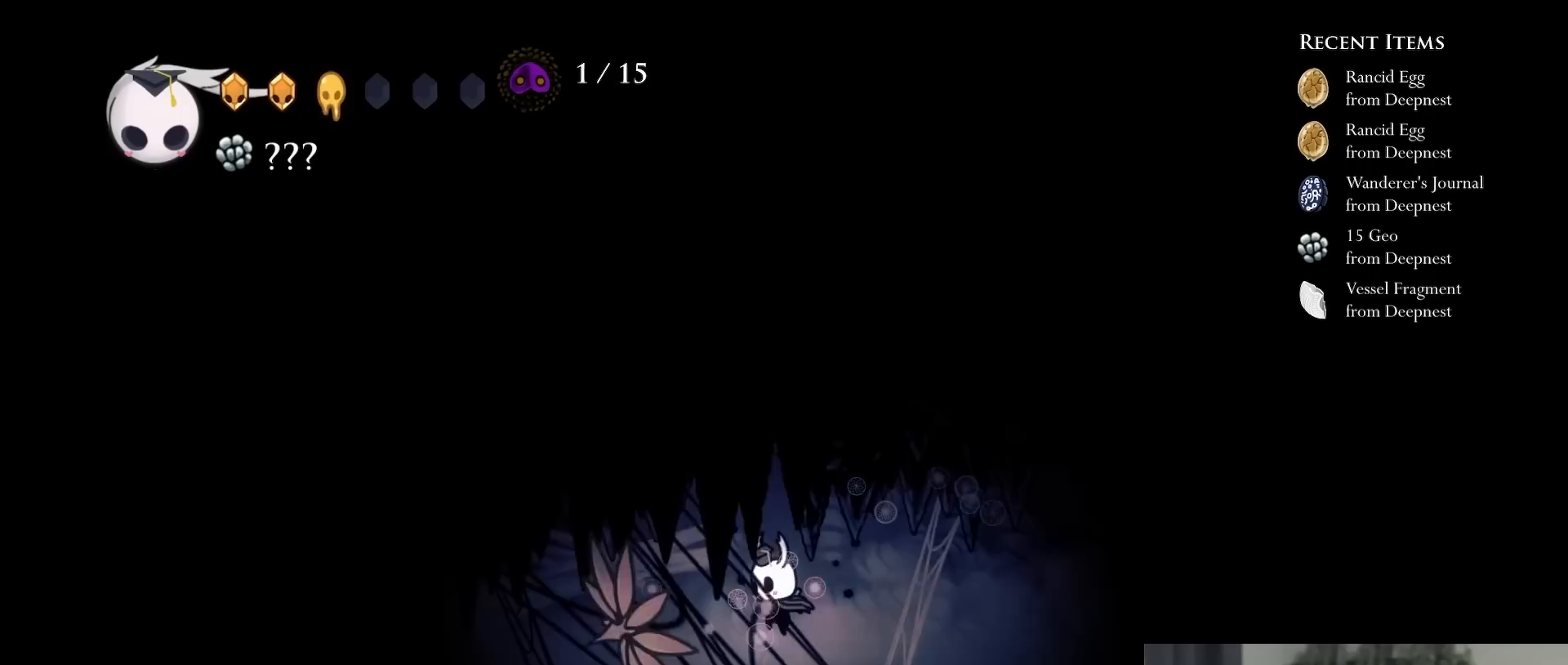
{"buttons": ["DPAD_LEFT"], "left_stick": "center", "right_stick": "center", "events": [[183, "DPAD_LEFT", "down"]]}
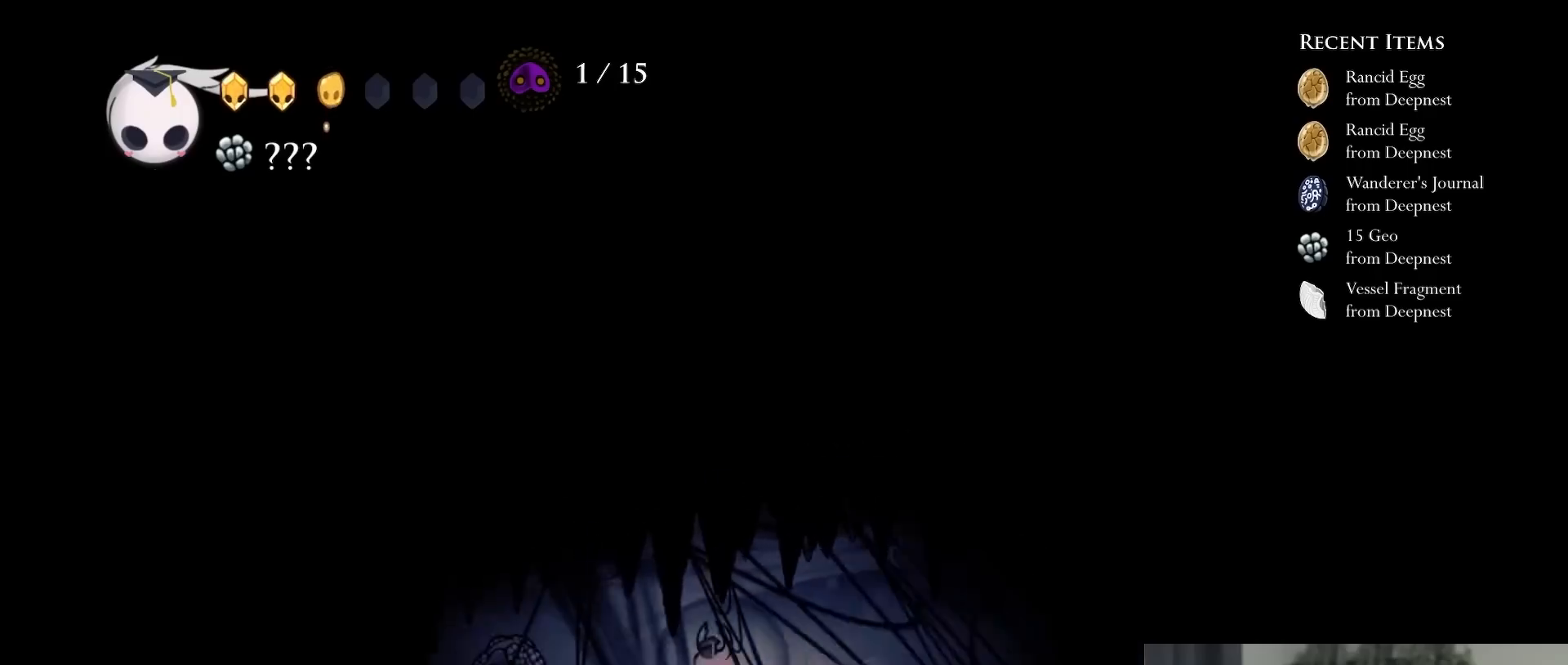
{"buttons": ["X"], "left_stick": "center", "right_stick": "center", "events": [[183, "DPAD_LEFT", "up"], [367, "X", "down"]]}
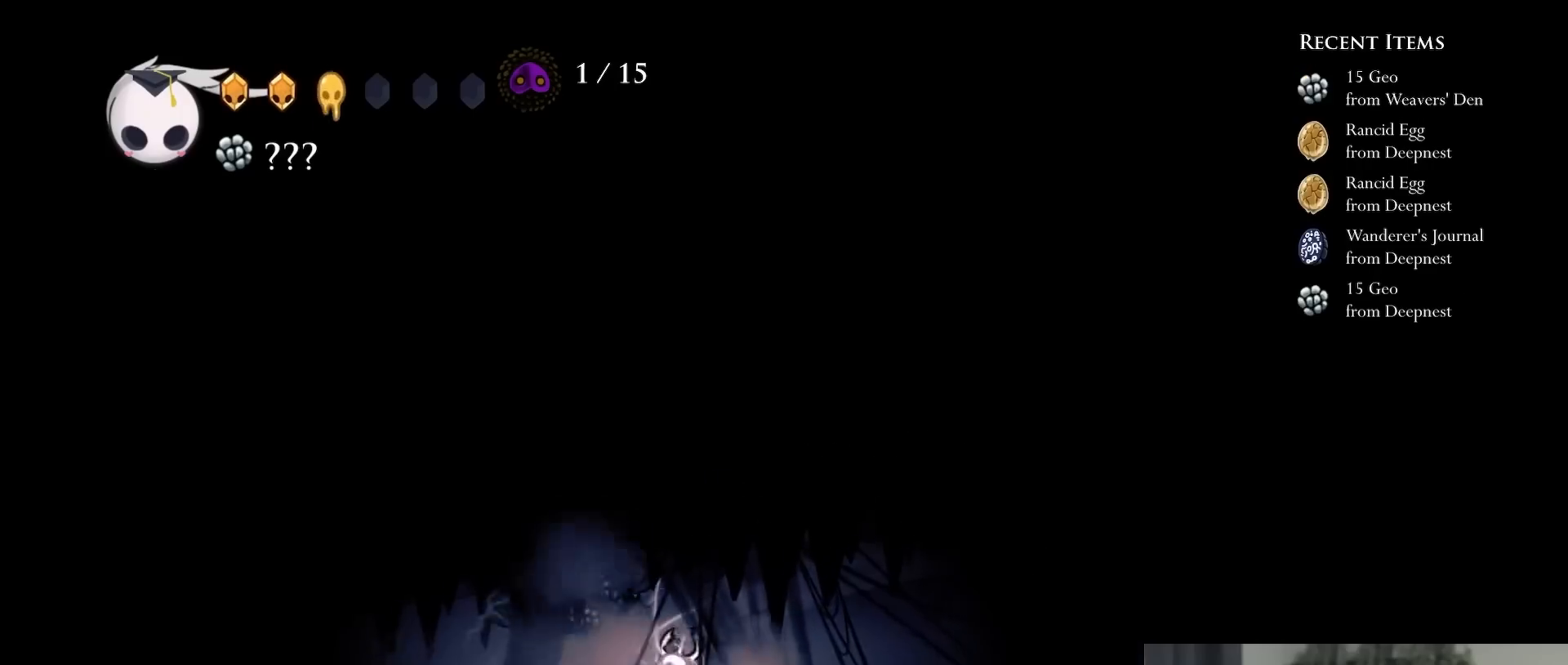
{"buttons": ["DPAD_RIGHT"], "left_stick": "center", "right_stick": "center", "events": [[67, "DPAD_LEFT", "down"], [133, "X", "up"], [367, "DPAD_LEFT", "up"], [467, "DPAD_RIGHT", "down"]]}
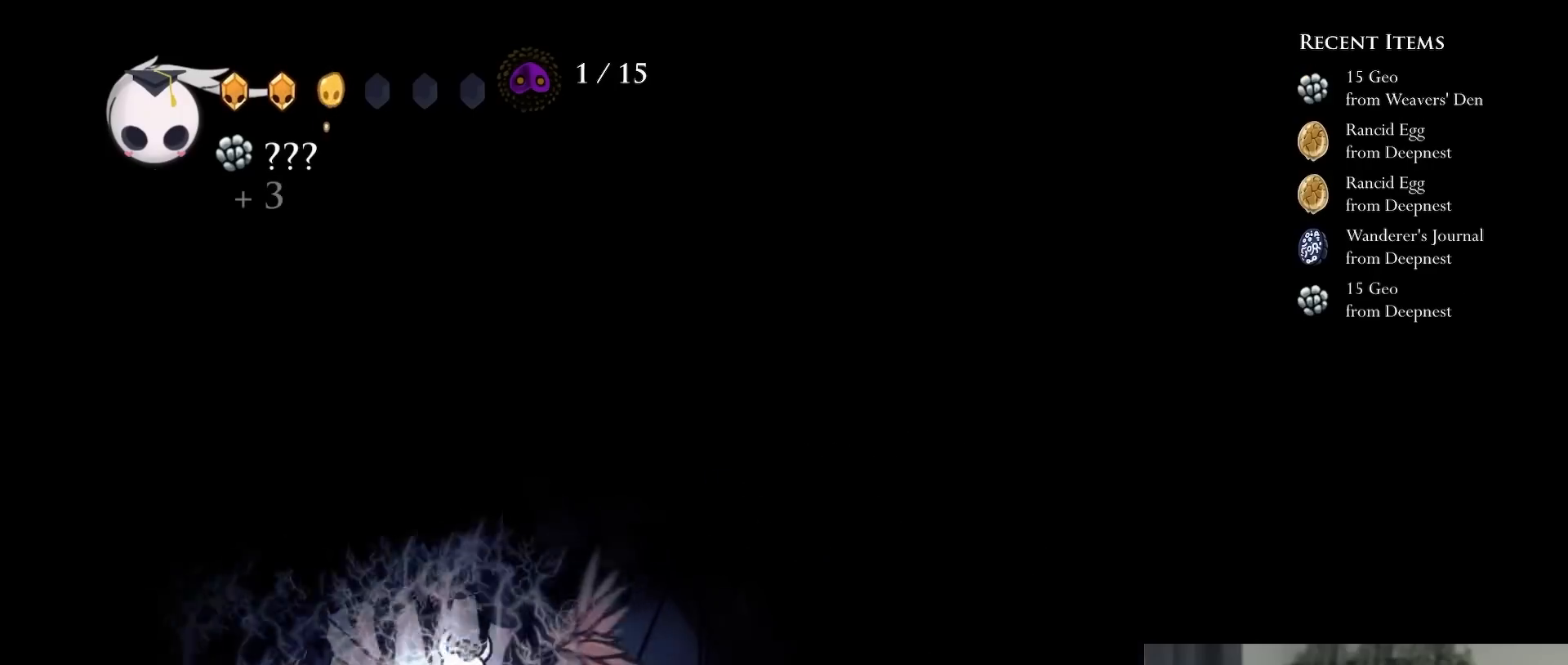
{"buttons": [], "left_stick": "center", "right_stick": "center", "events": [[300, "A", "down"], [367, "R2", "down"], [417, "A", "up"], [417, "DPAD_RIGHT", "up"], [417, "R2", "up"]]}
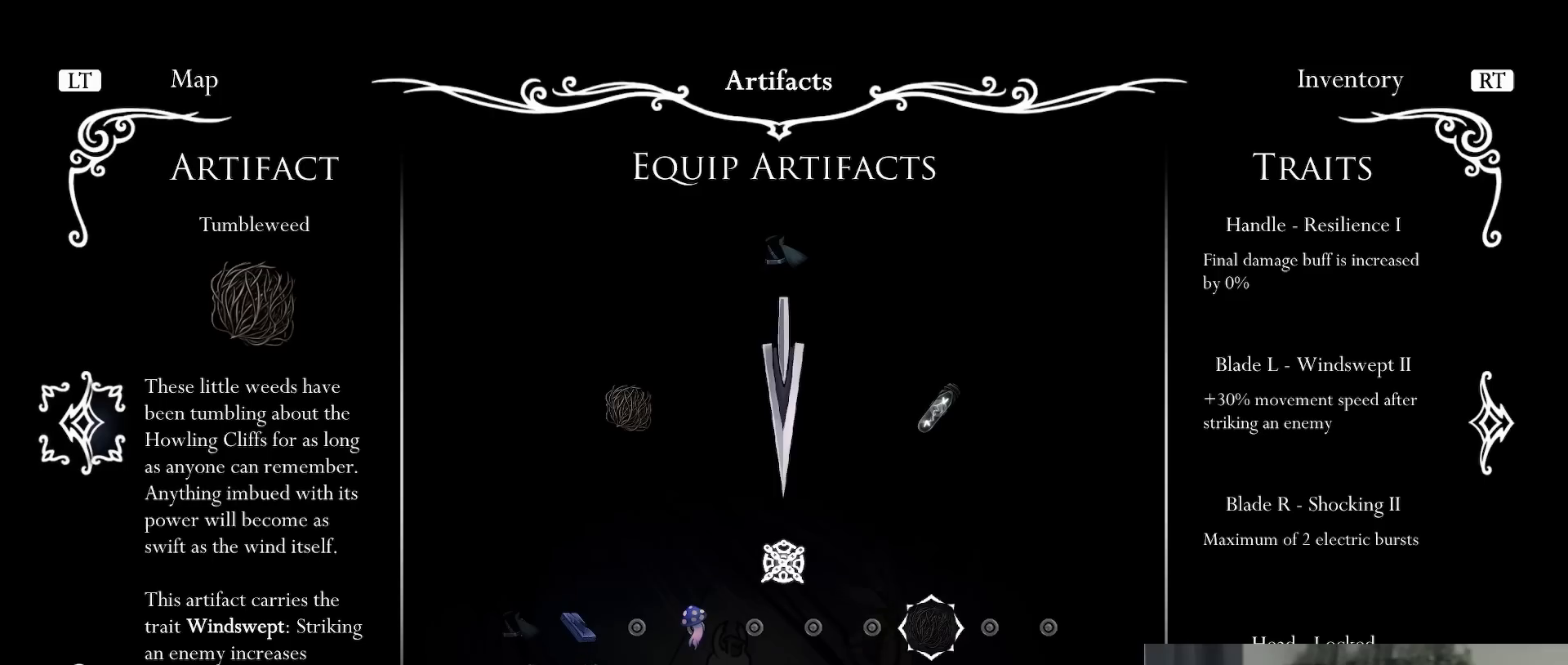
{"buttons": [], "left_stick": "center", "right_stick": "center", "events": []}
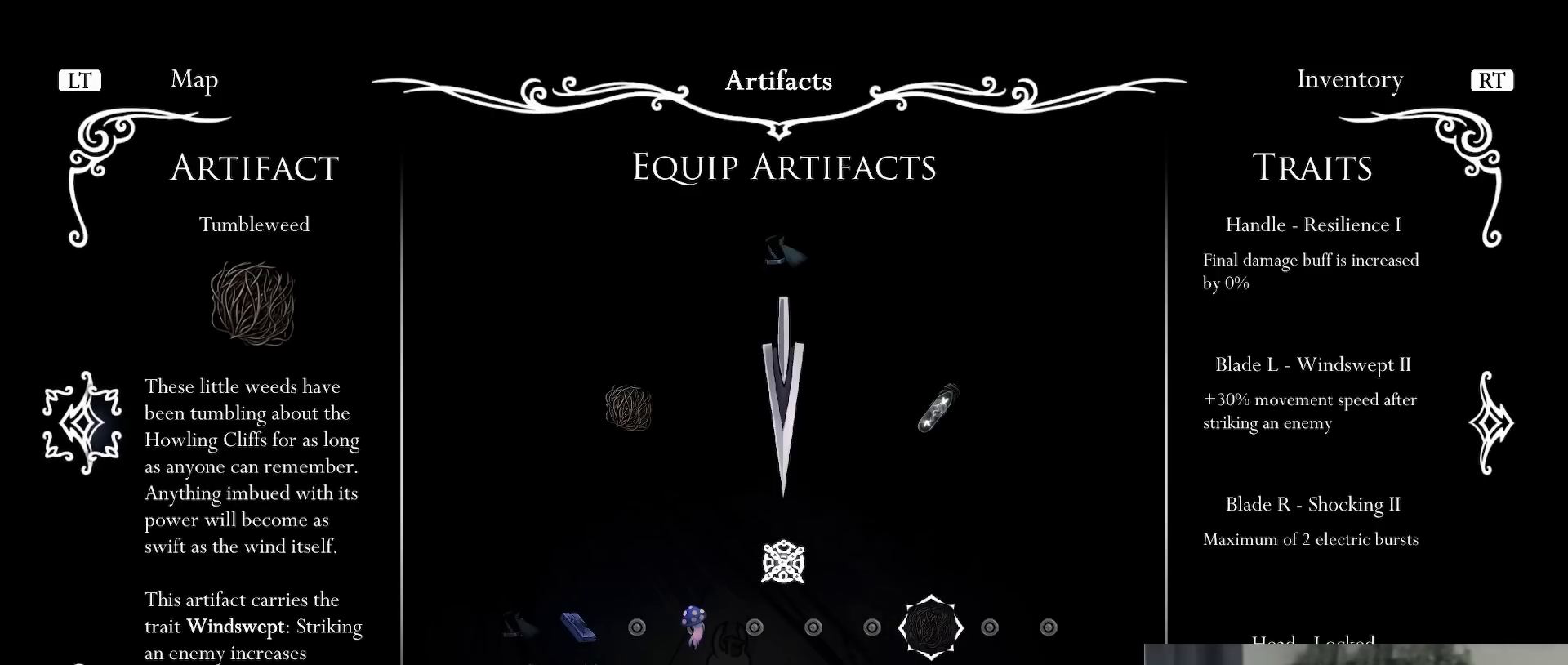
{"buttons": [], "left_stick": "center", "right_stick": "center", "events": []}
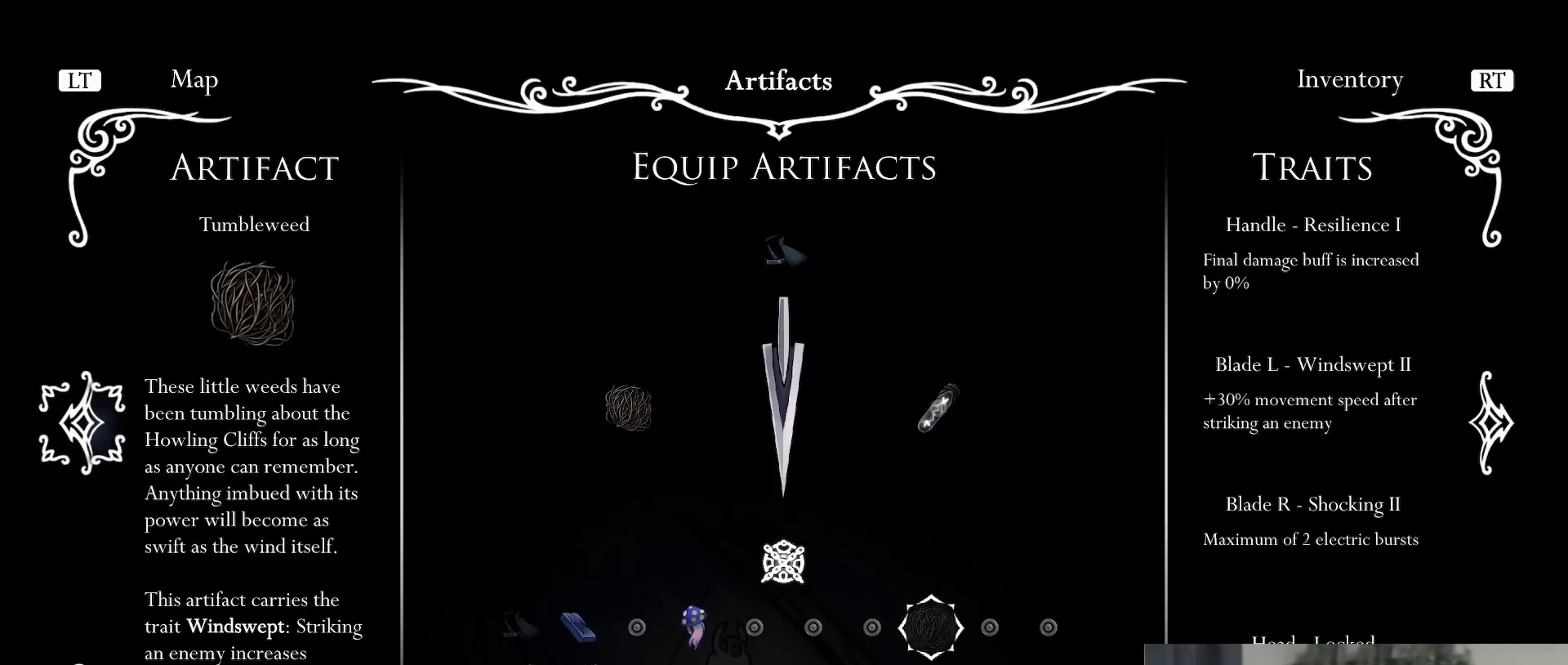
{"buttons": [], "left_stick": "center", "right_stick": "center", "events": []}